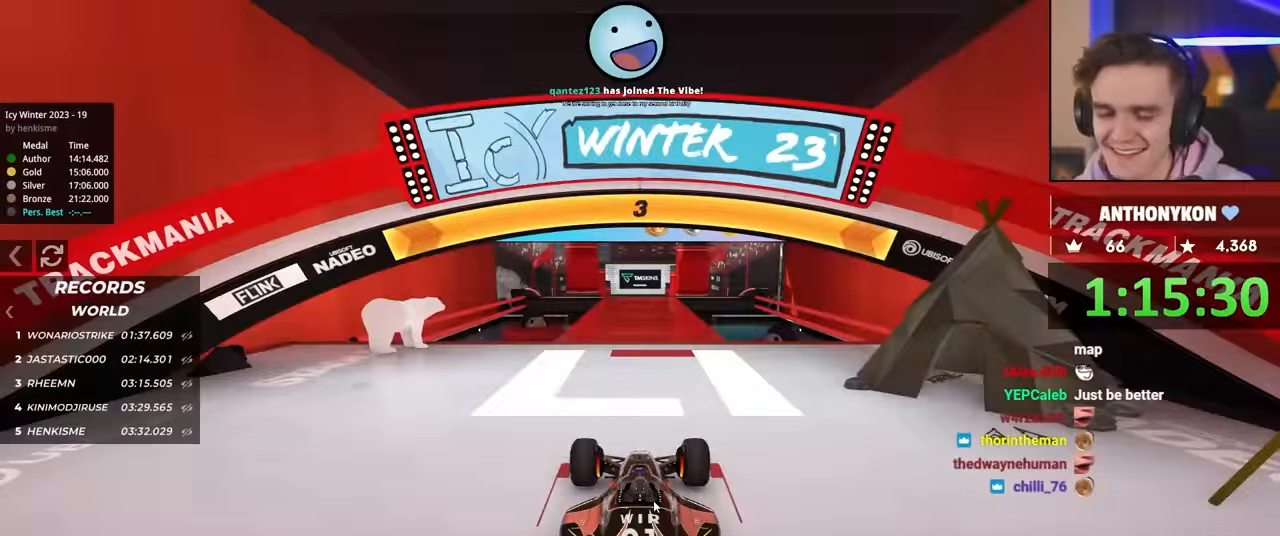
Gameplay with keyboard; each line is a JSON object with the keys held at the frame after it. "events" lists presses ("down") and releases ("up") of "brake", "down", "left", "right" and "up" between this image and that frame as [ms after this image, input, new state], when the widget could be followed in between. No other keys are recorded. Mouse input is not recorded. Key names are as the overlay labels them; some are game actions (e.g. jump) rather than physical keys.
{"keys": ["up"], "events": [[167, "up", "down"]]}
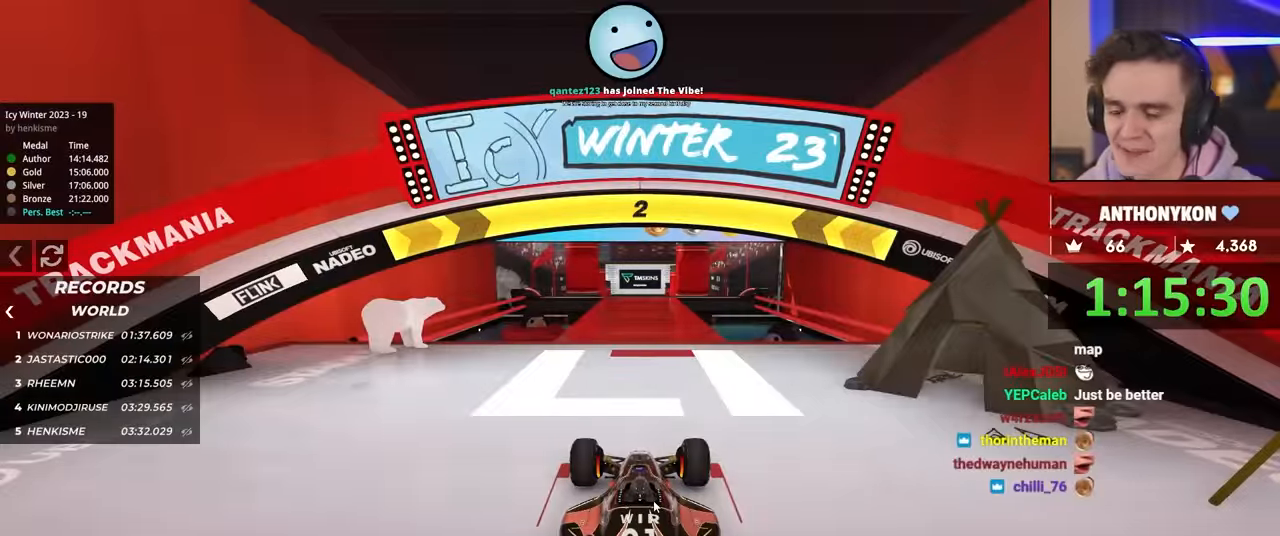
{"keys": ["up"], "events": []}
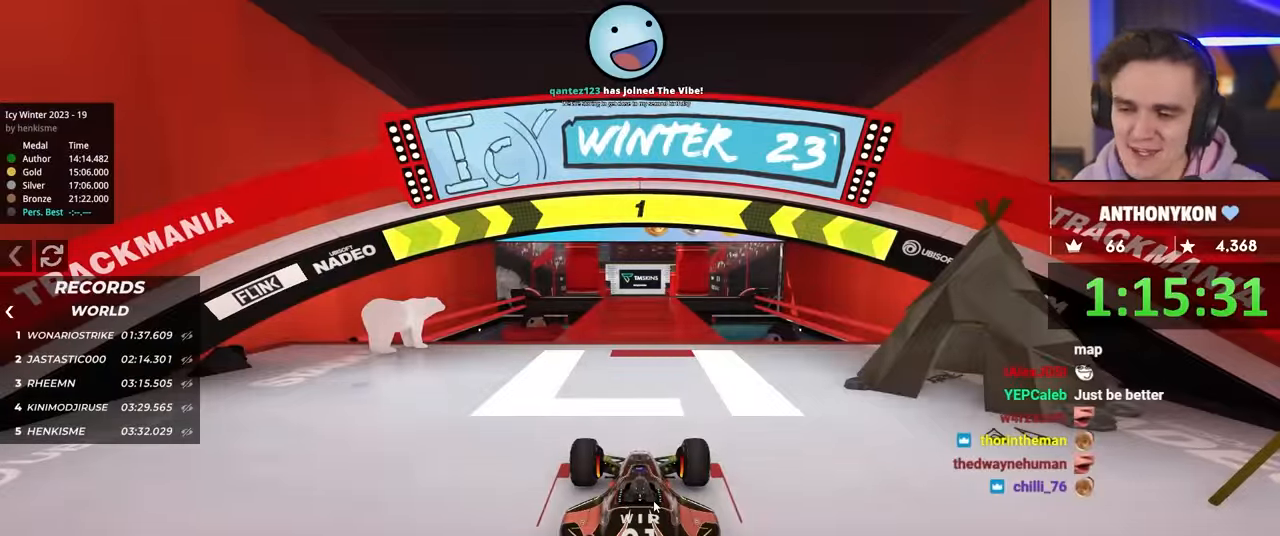
{"keys": ["up"], "events": []}
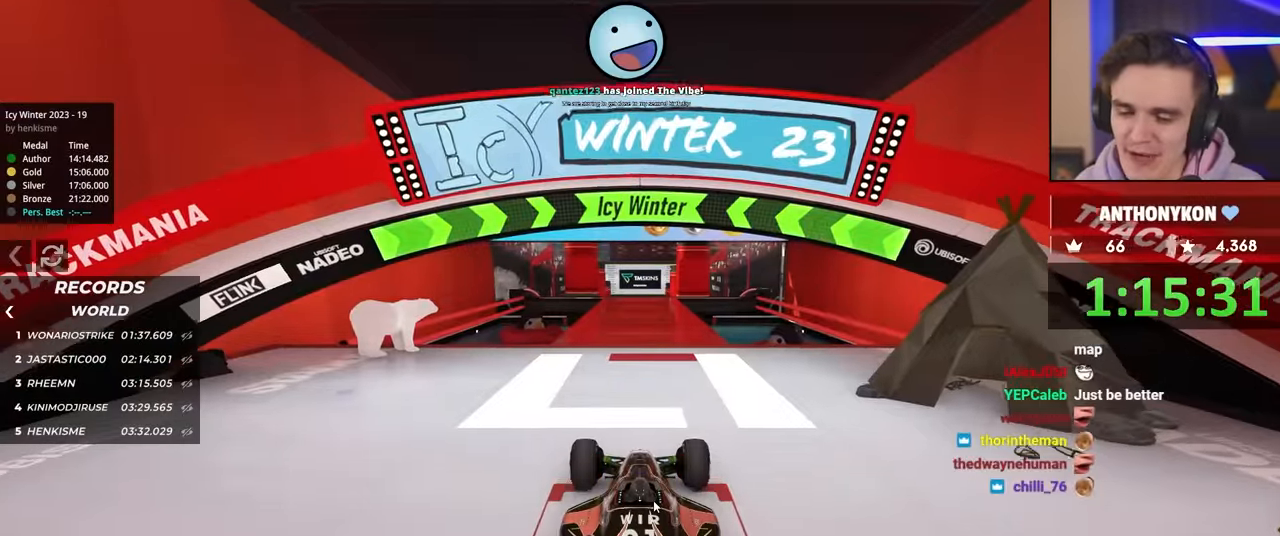
{"keys": ["up"], "events": [[317, "right", "down"], [350, "right", "up"]]}
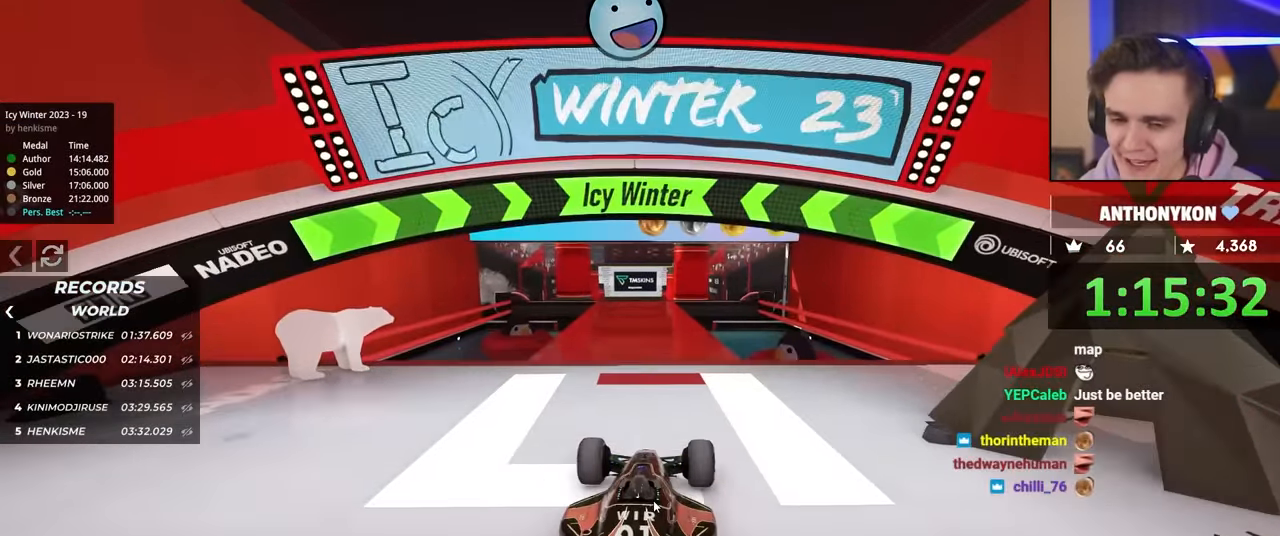
{"keys": ["up"], "events": []}
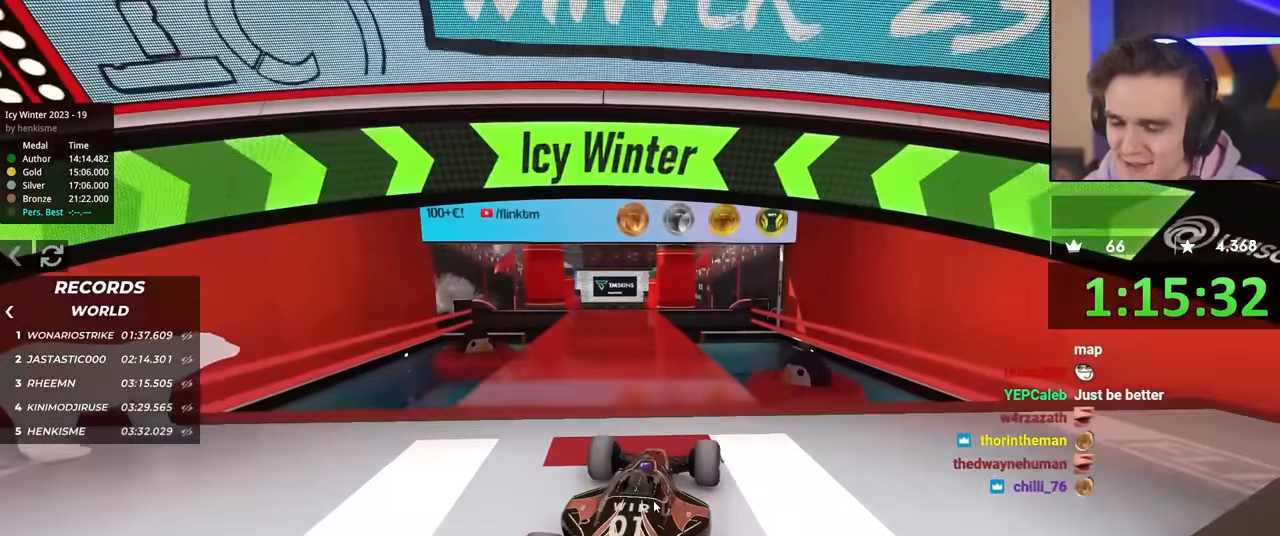
{"keys": ["left", "up"], "events": [[300, "left", "down"]]}
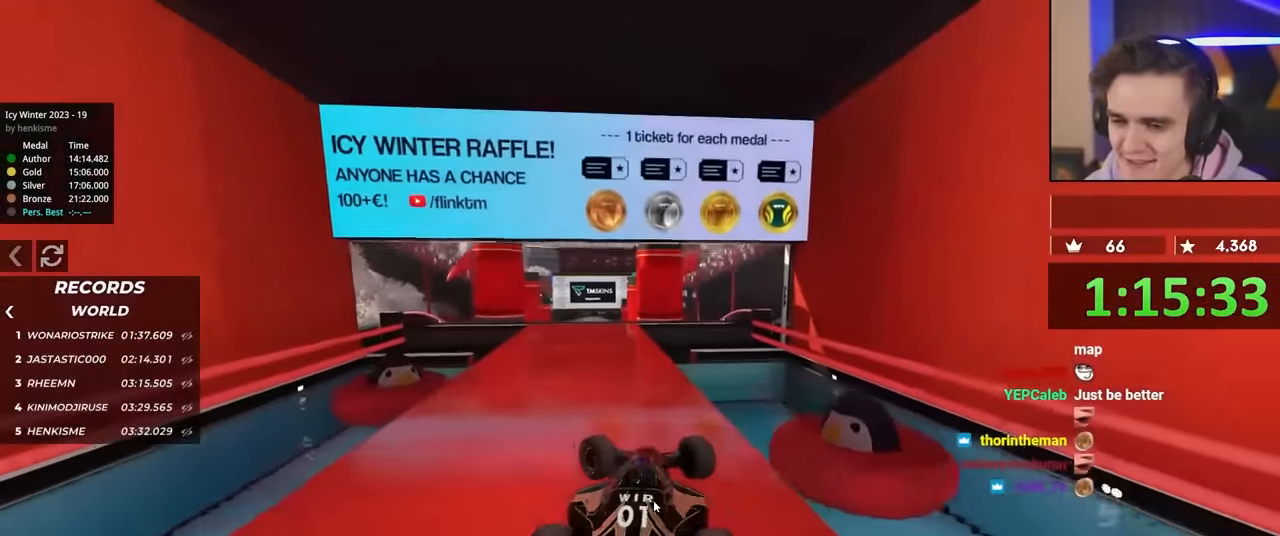
{"keys": ["up"], "events": [[117, "left", "up"], [117, "right", "down"], [500, "right", "up"]]}
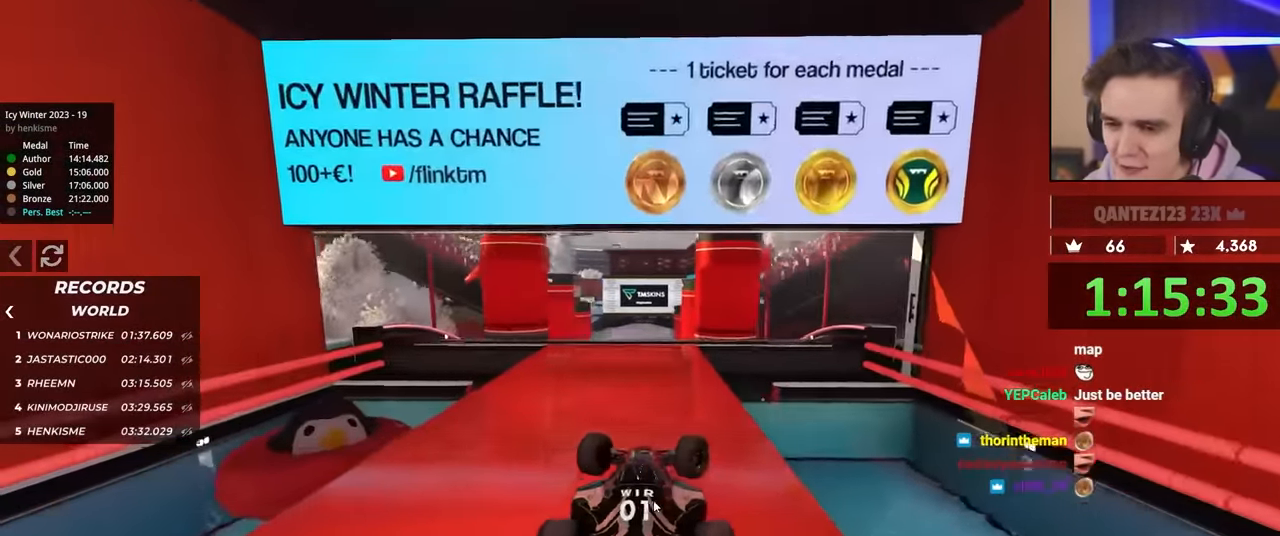
{"keys": ["up"], "events": [[83, "left", "down"], [467, "left", "up"]]}
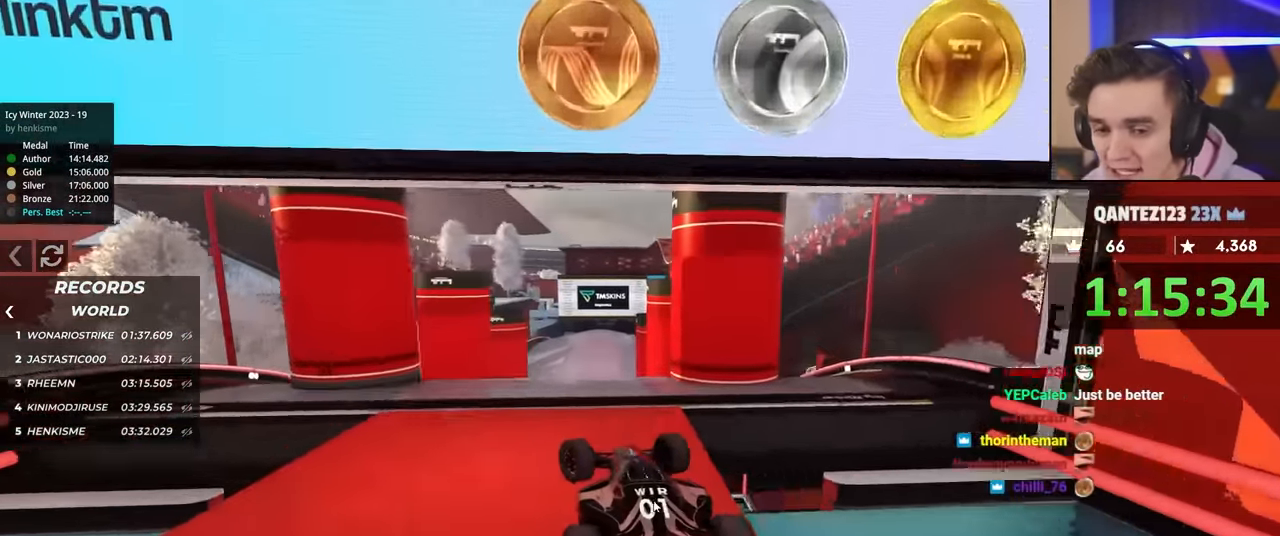
{"keys": ["right", "up"], "events": [[67, "up", "up"], [250, "right", "down"], [300, "up", "down"], [333, "right", "up"], [483, "right", "down"]]}
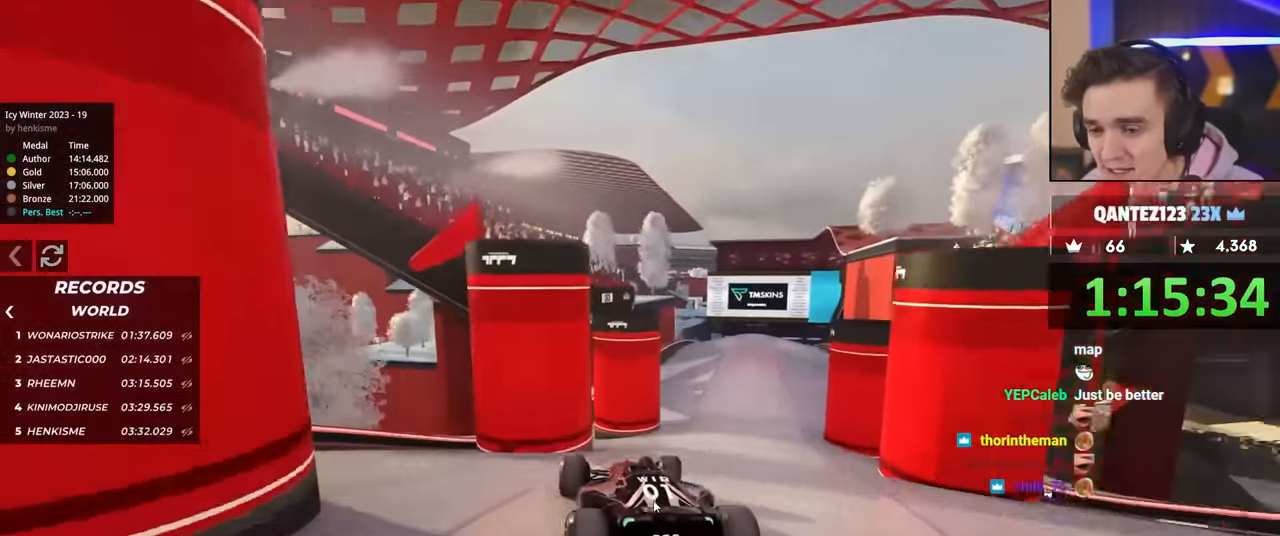
{"keys": ["left", "up"], "events": [[400, "right", "up"], [450, "left", "down"]]}
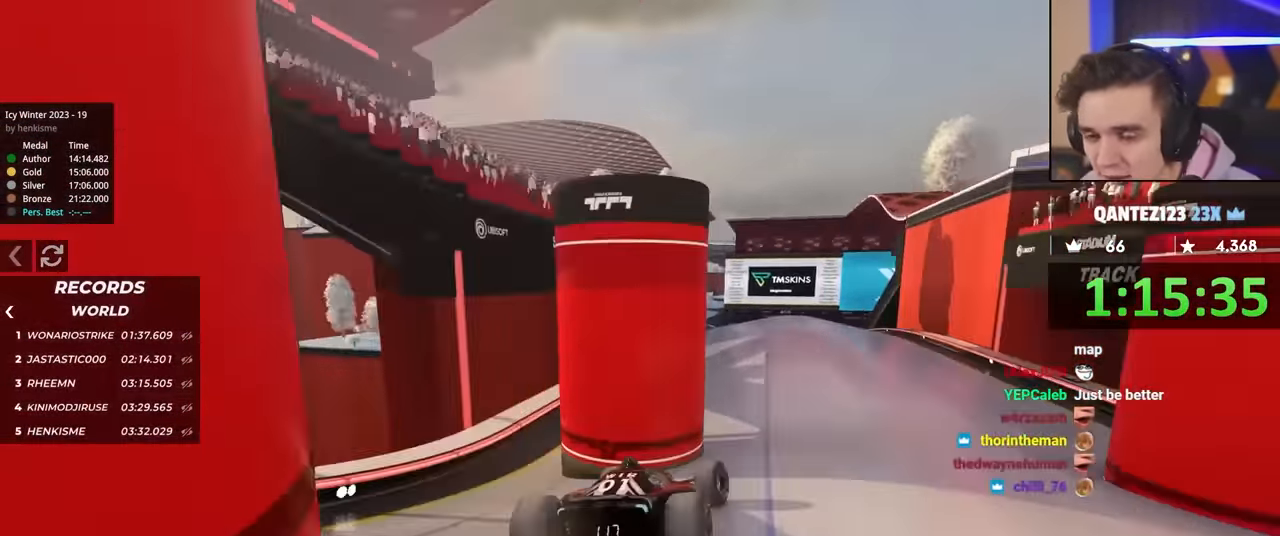
{"keys": ["down", "up"], "events": [[83, "left", "up"], [466, "down", "down"]]}
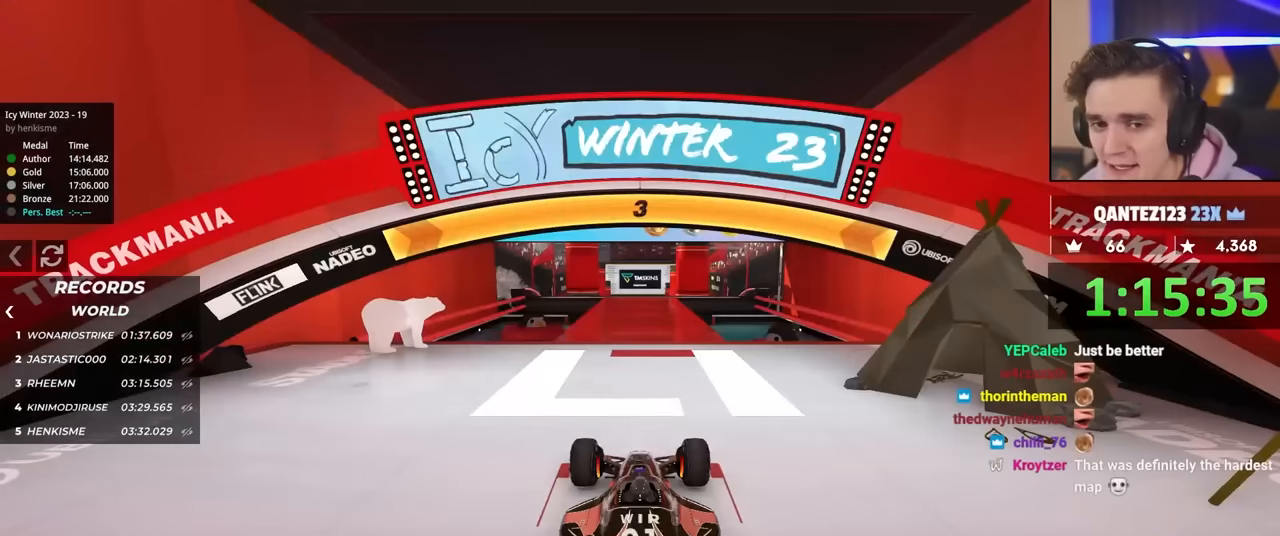
{"keys": ["right", "up"], "events": [[16, "down", "up"], [383, "right", "down"]]}
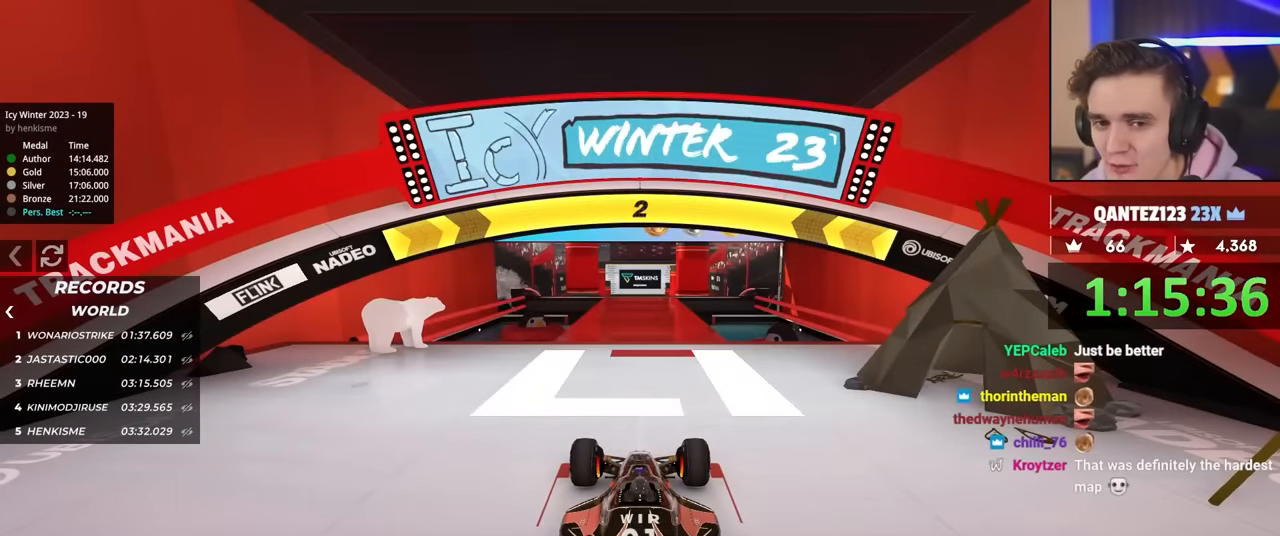
{"keys": ["up"], "events": [[33, "right", "up"]]}
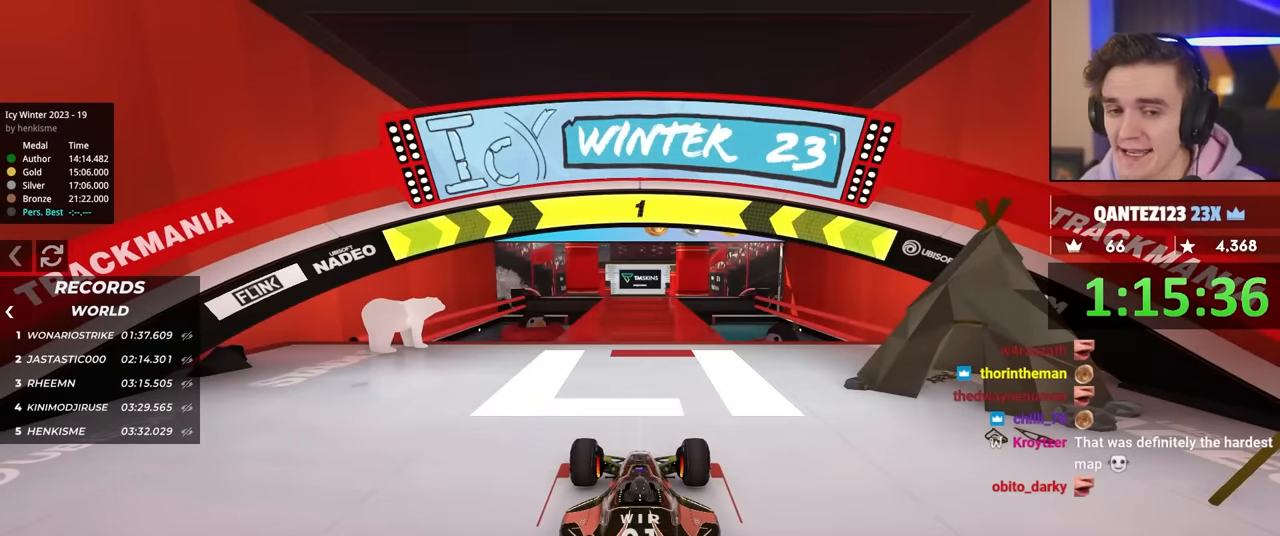
{"keys": ["up"], "events": []}
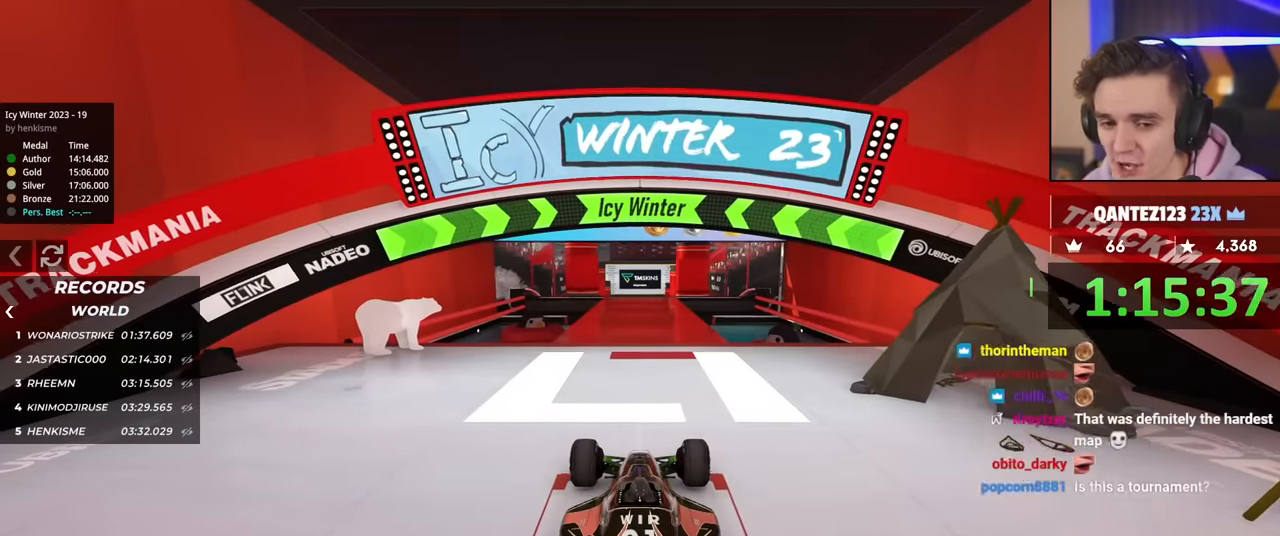
{"keys": ["up"], "events": []}
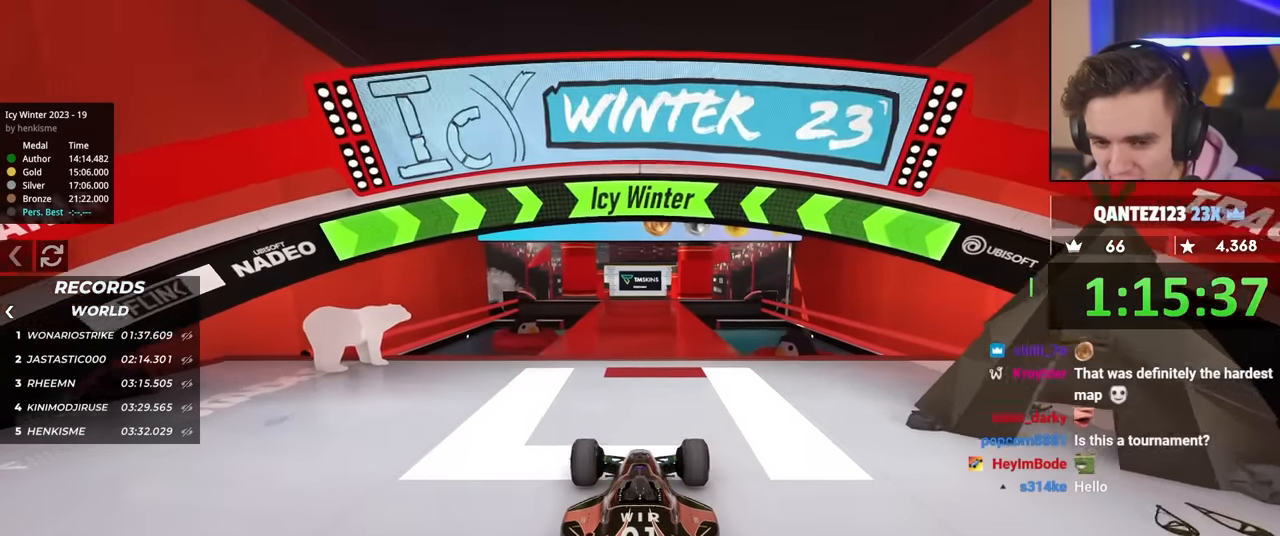
{"keys": ["up"], "events": [[366, "right", "down"], [466, "right", "up"]]}
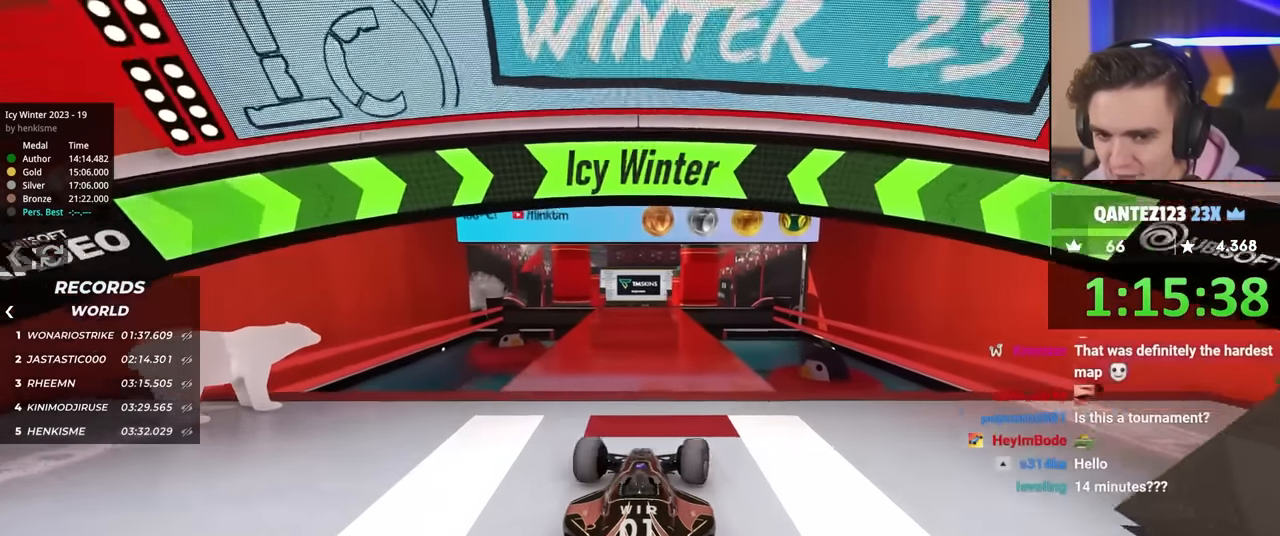
{"keys": ["up"], "events": []}
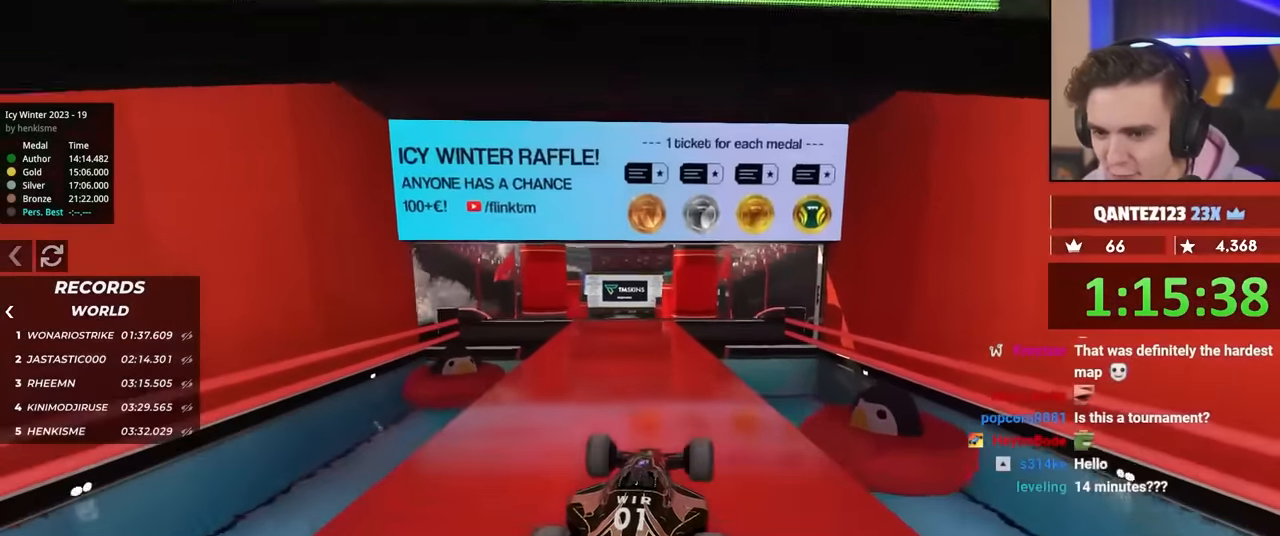
{"keys": ["up"], "events": [[350, "left", "down"], [450, "left", "up"]]}
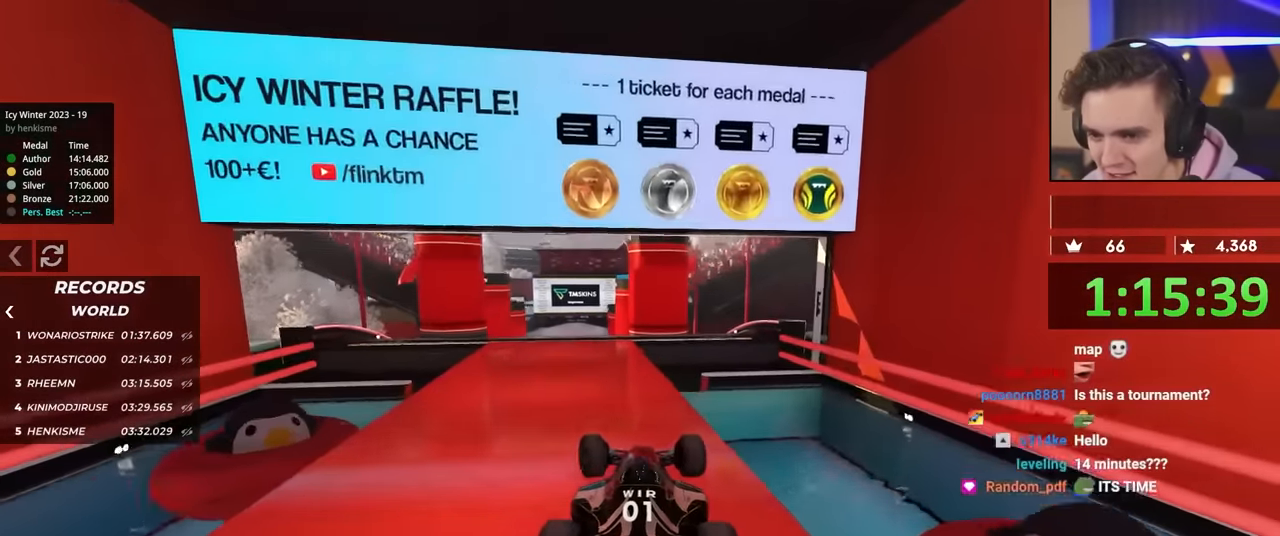
{"keys": ["left"], "events": [[400, "left", "down"], [400, "up", "up"]]}
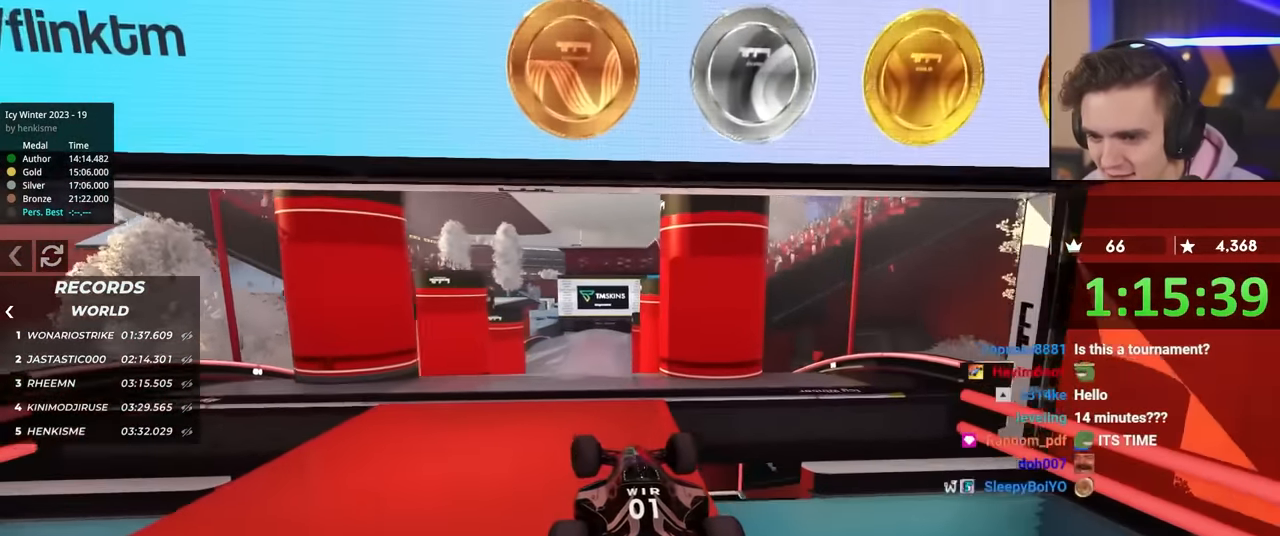
{"keys": ["right"], "events": [[183, "left", "up"], [233, "right", "down"]]}
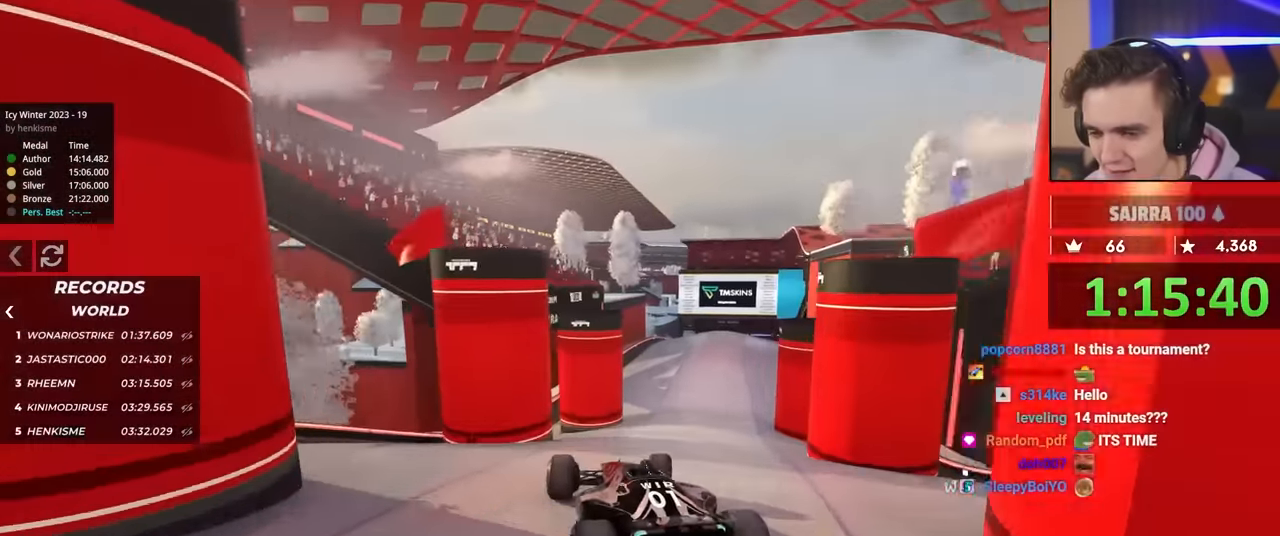
{"keys": ["right", "up"], "events": [[116, "up", "down"]]}
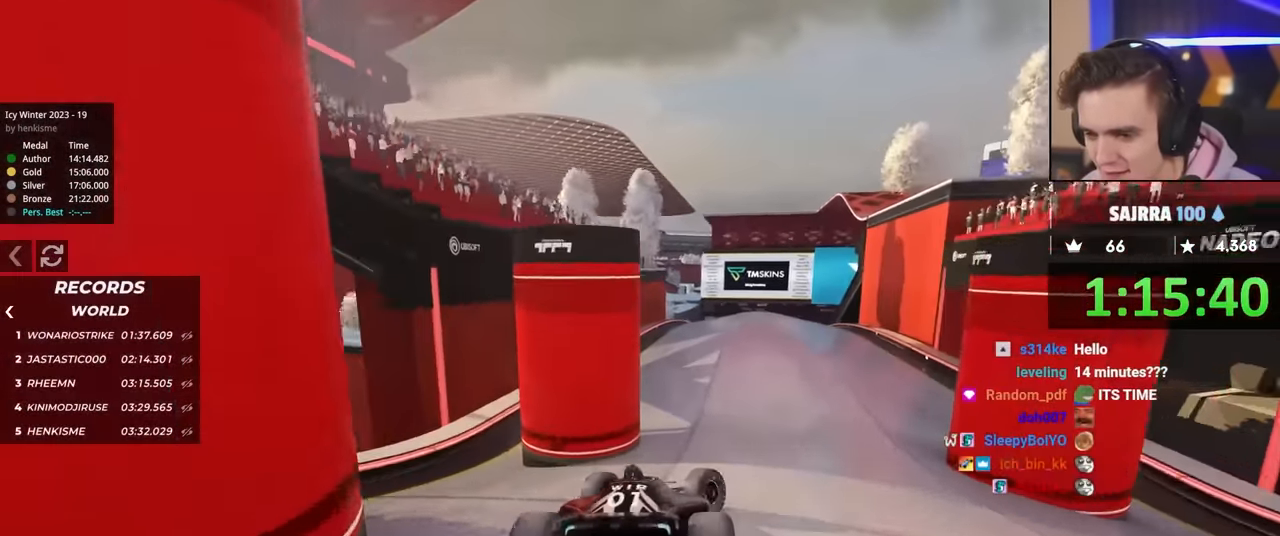
{"keys": ["right", "up"], "events": [[66, "left", "down"], [66, "right", "up"], [350, "left", "up"], [350, "right", "down"]]}
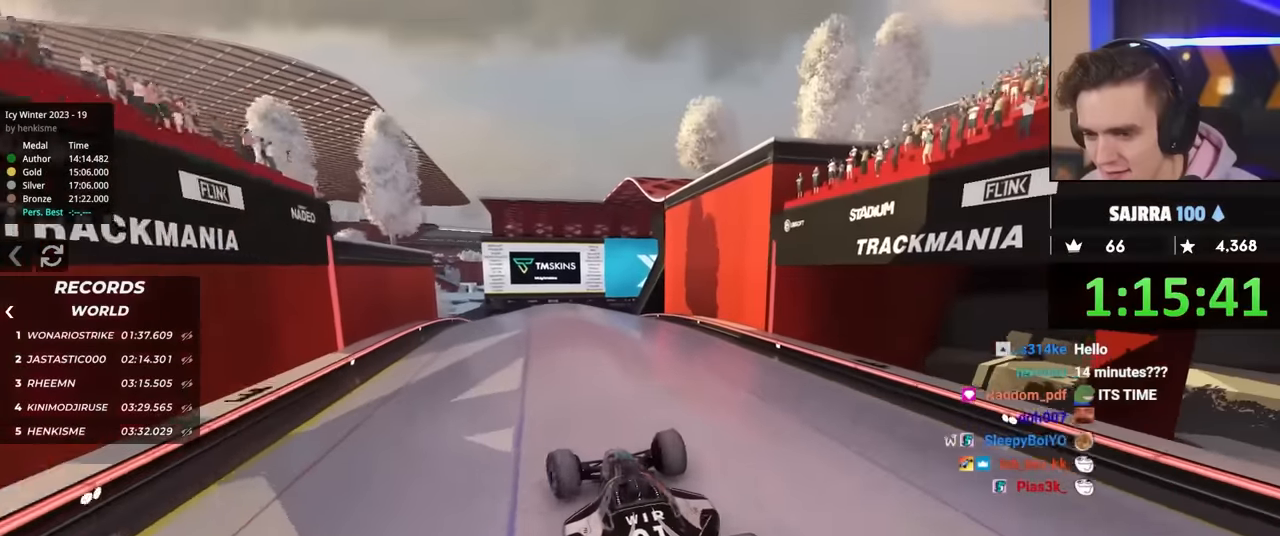
{"keys": ["left", "up"], "events": [[83, "right", "up"], [183, "left", "down"]]}
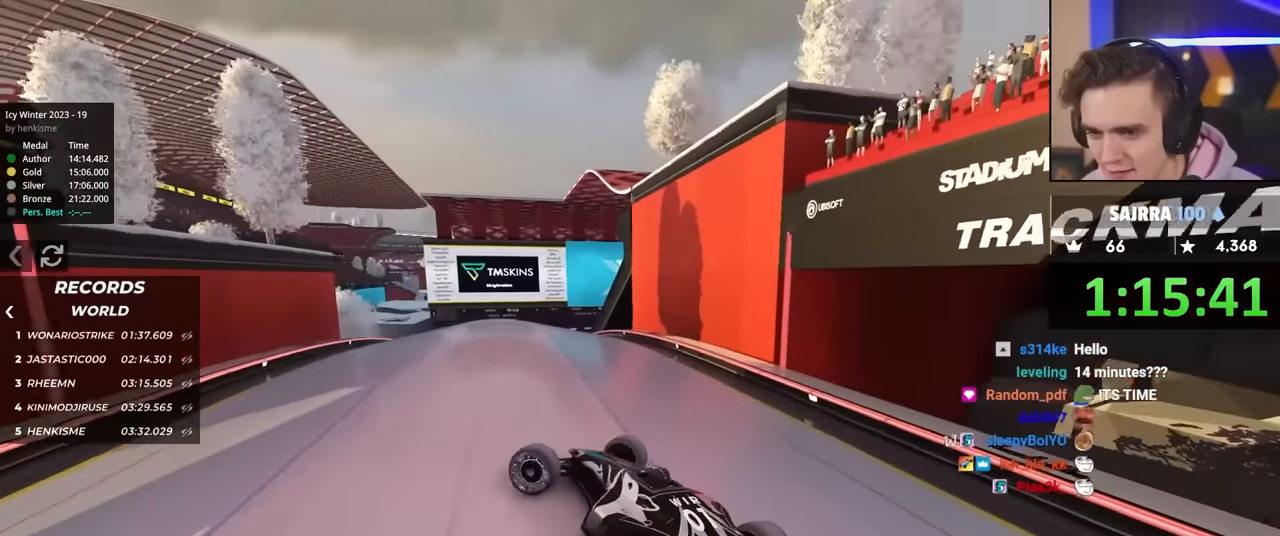
{"keys": ["right"], "events": [[250, "left", "up"], [300, "right", "down"], [483, "up", "up"]]}
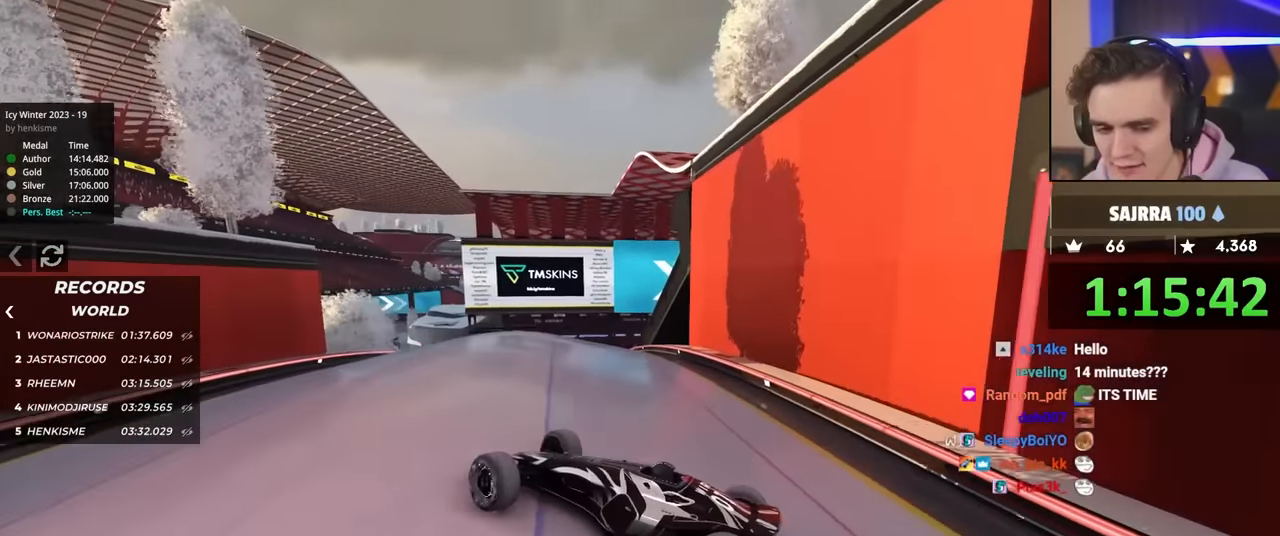
{"keys": ["up"], "events": [[133, "up", "down"], [167, "right", "up"]]}
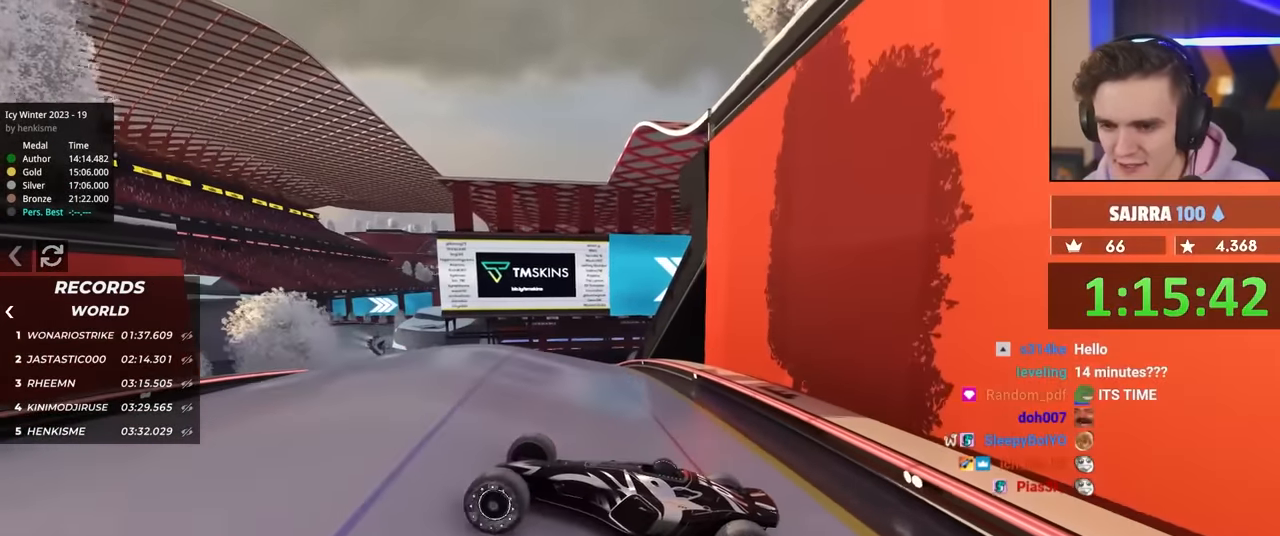
{"keys": ["right", "up"], "events": [[50, "right", "down"]]}
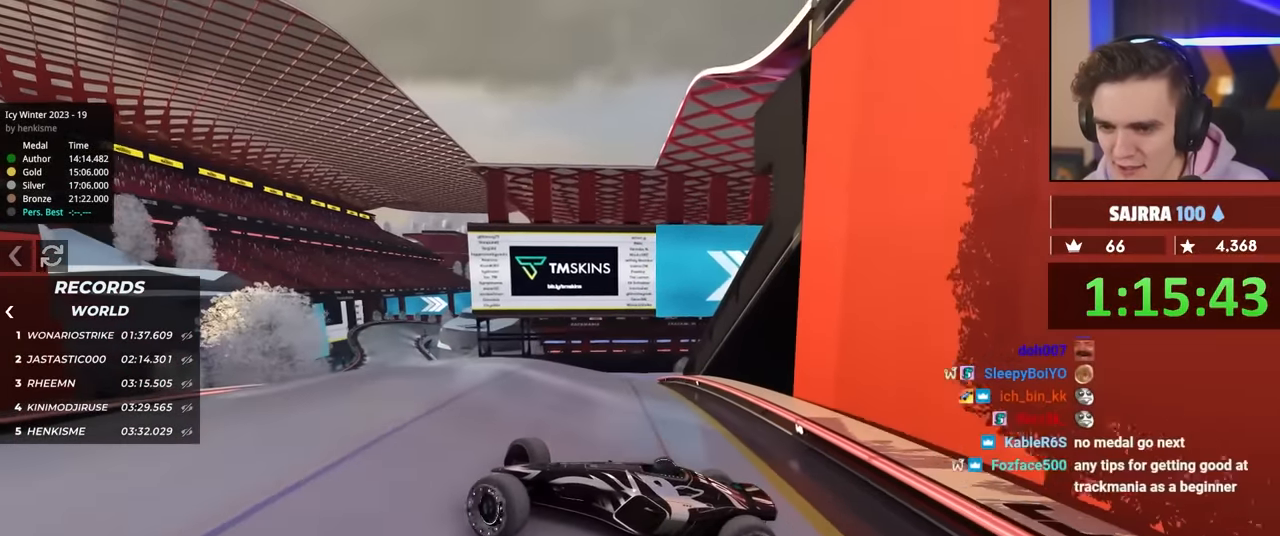
{"keys": ["right"], "events": [[150, "up", "up"]]}
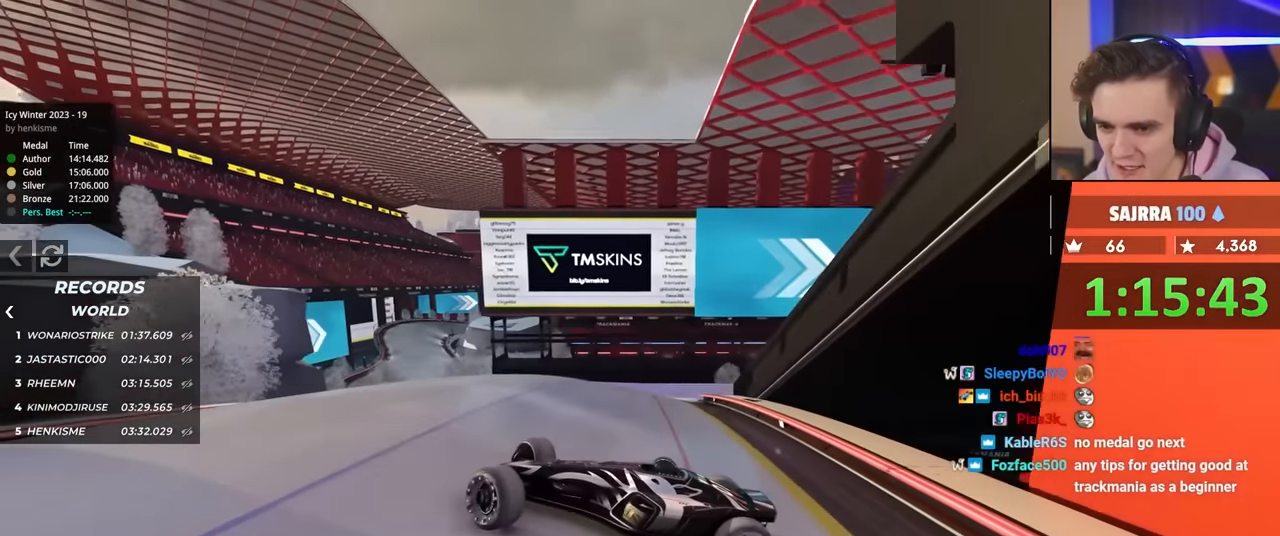
{"keys": [], "events": [[400, "right", "up"]]}
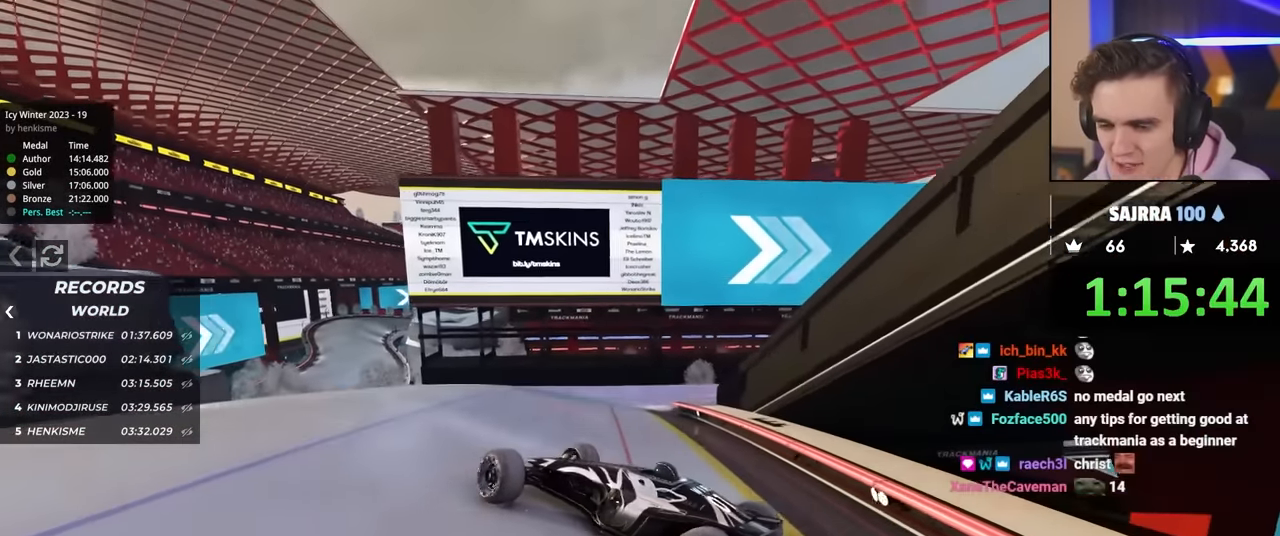
{"keys": ["right"], "events": [[233, "right", "down"]]}